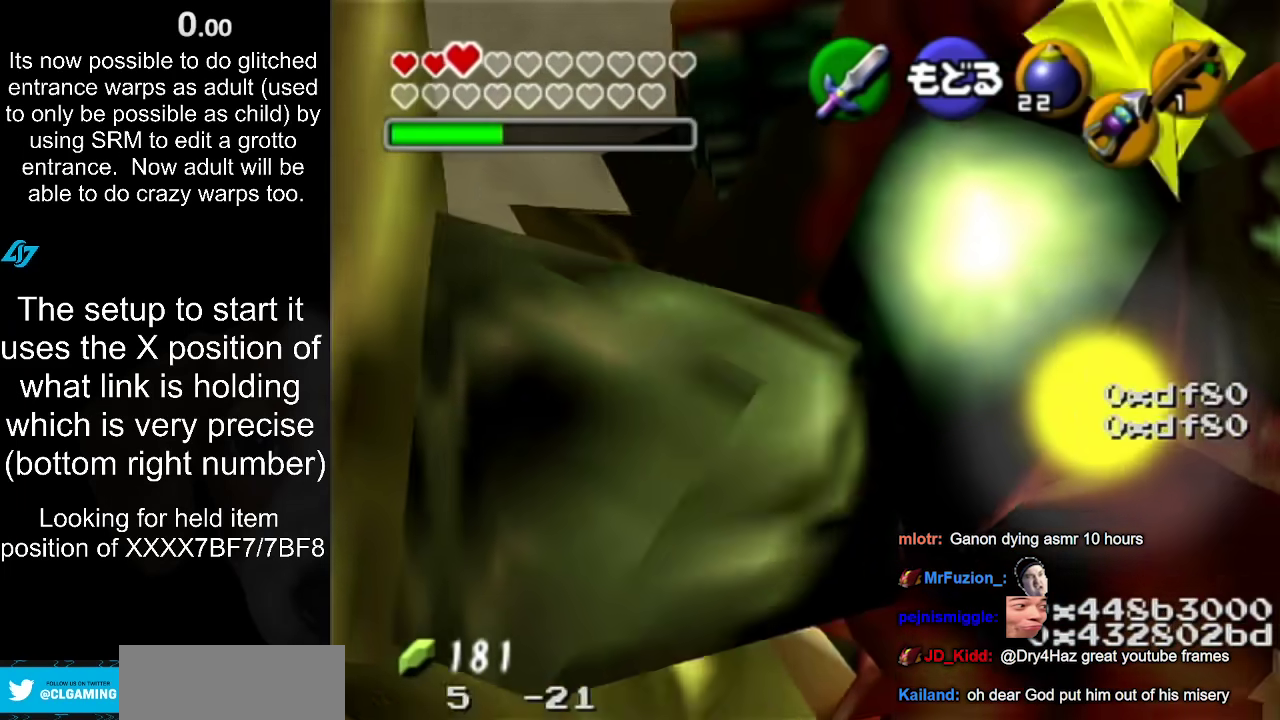
Gameplay with a controller (Nintendo layout); each line is a JSON object with the inputs held at the frame after it. "events" lists button and stick changes between this image and that frame as [ms after this image, input, new state], when the widget could be followed in between. Not read: L3 R1 R3 right_stick.
{"buttons": [], "left_stick": "down-right", "events": [[67, "left_stick", "down-right"], [333, "left_stick", "up-left"], [450, "left_stick", "down-right"]]}
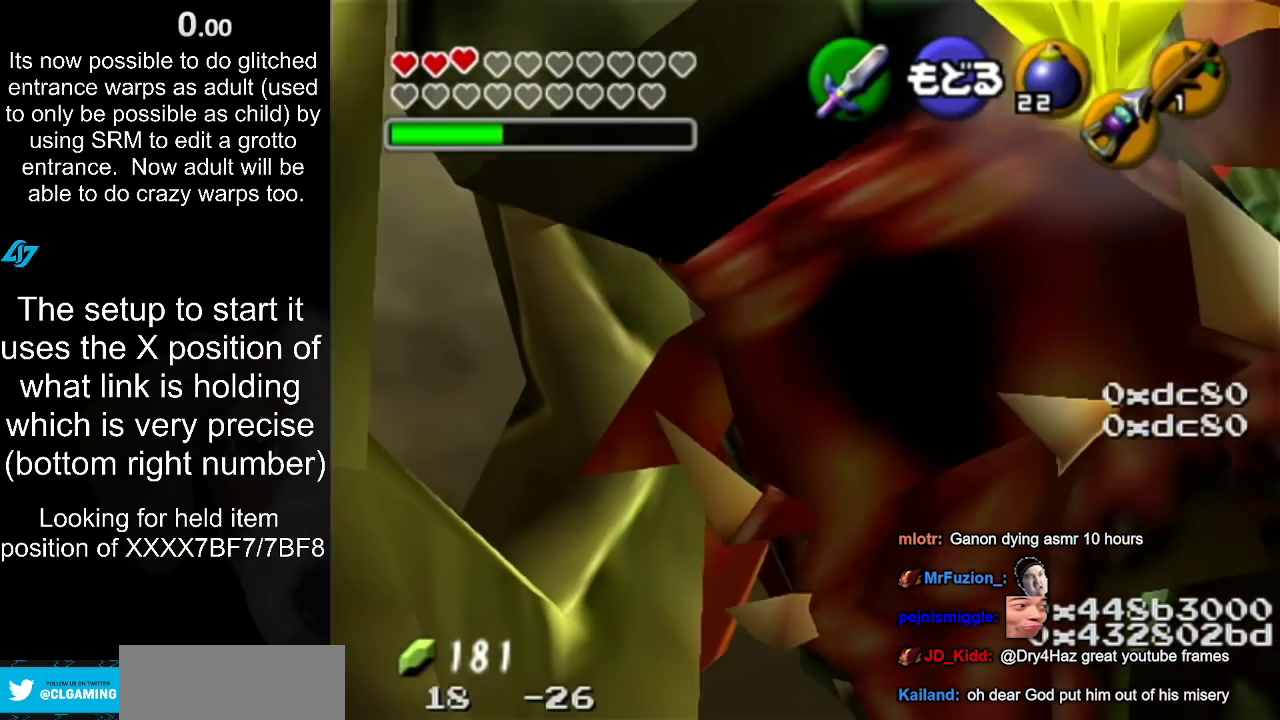
{"buttons": [], "left_stick": "down", "events": [[200, "left_stick", "down"]]}
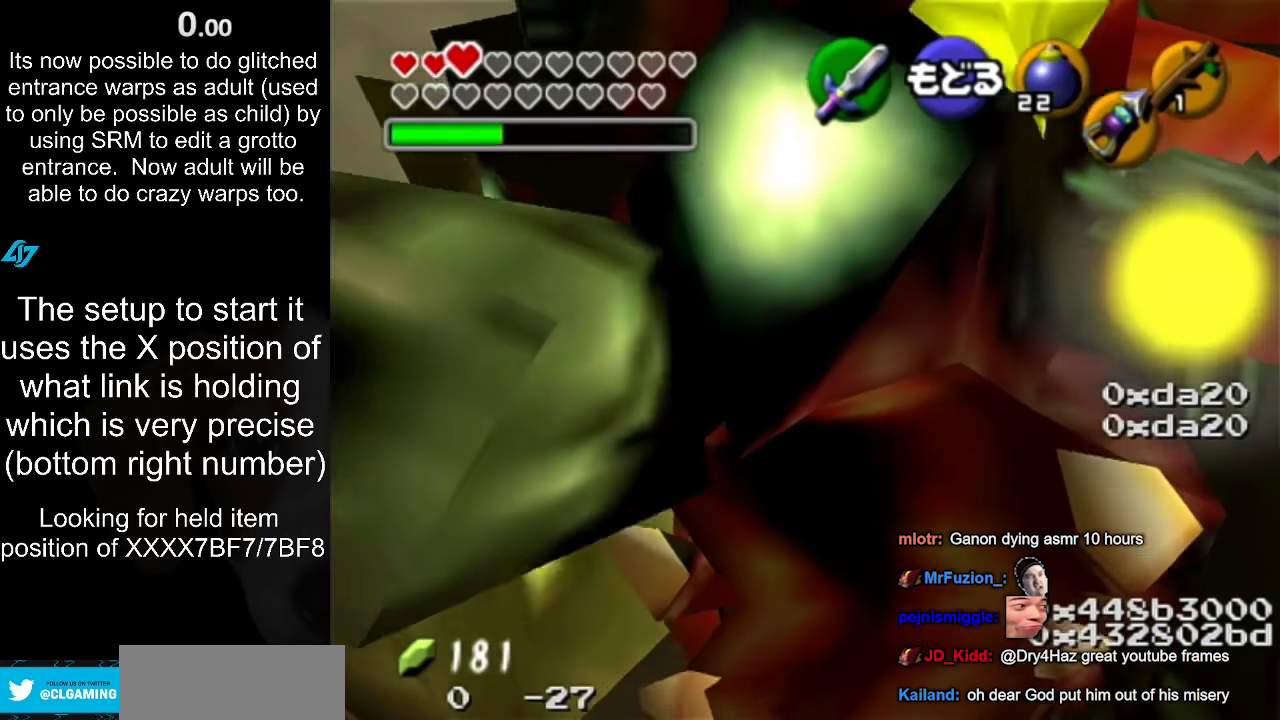
{"buttons": [], "left_stick": "down-left", "events": [[83, "left_stick", "center"], [400, "left_stick", "down-left"]]}
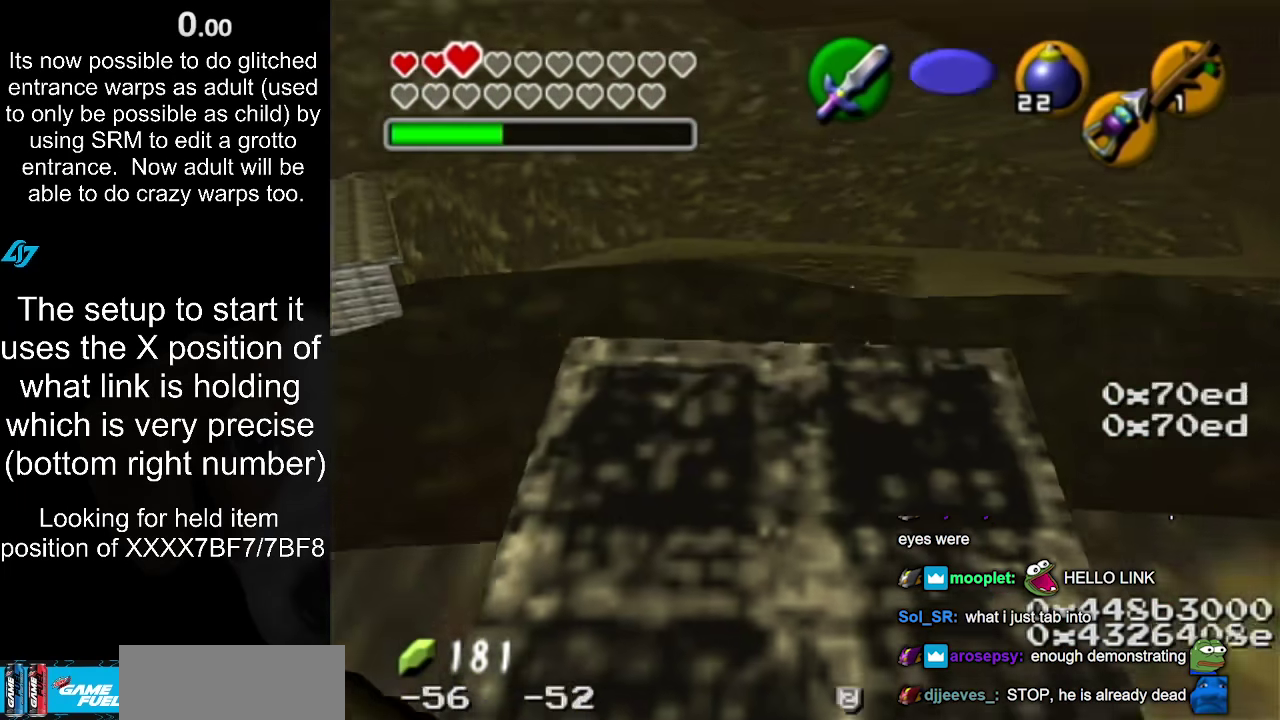
{"buttons": [], "left_stick": "up", "events": [[33, "L1", "down"], [50, "left_stick", "center"], [200, "L1", "up"], [417, "left_stick", "up"]]}
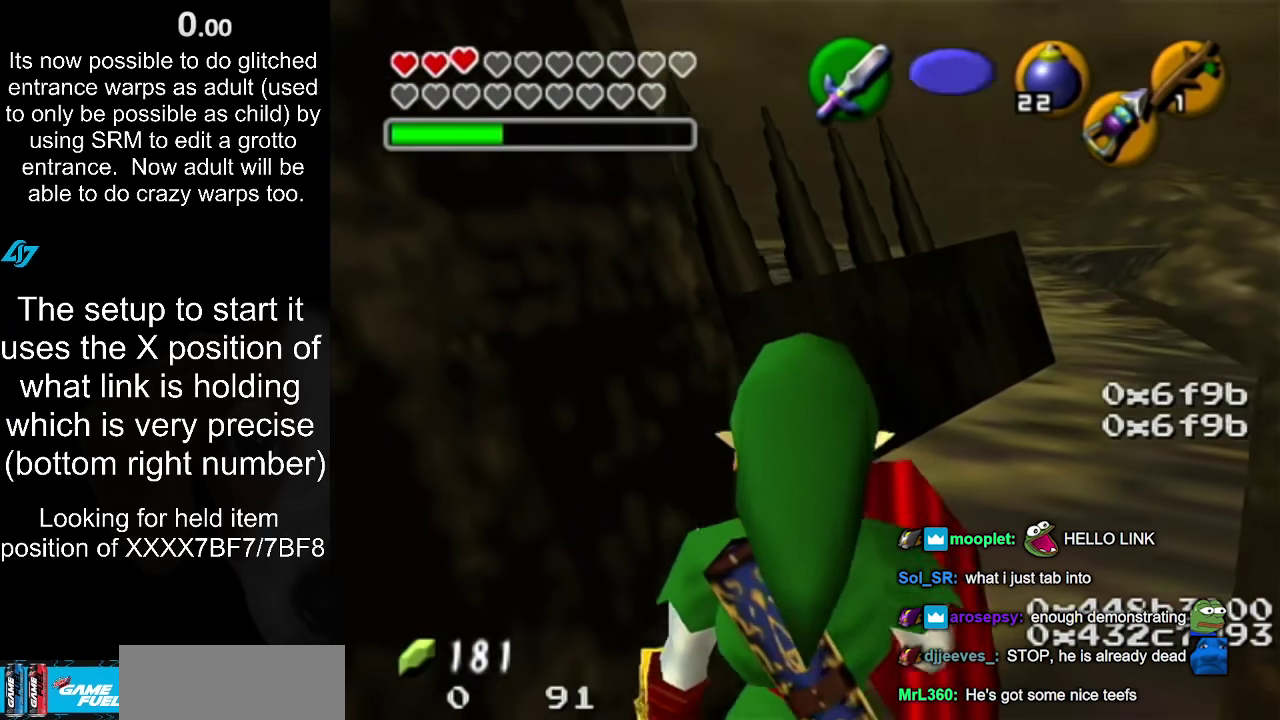
{"buttons": [], "left_stick": "up-right", "events": [[233, "left_stick", "up-right"]]}
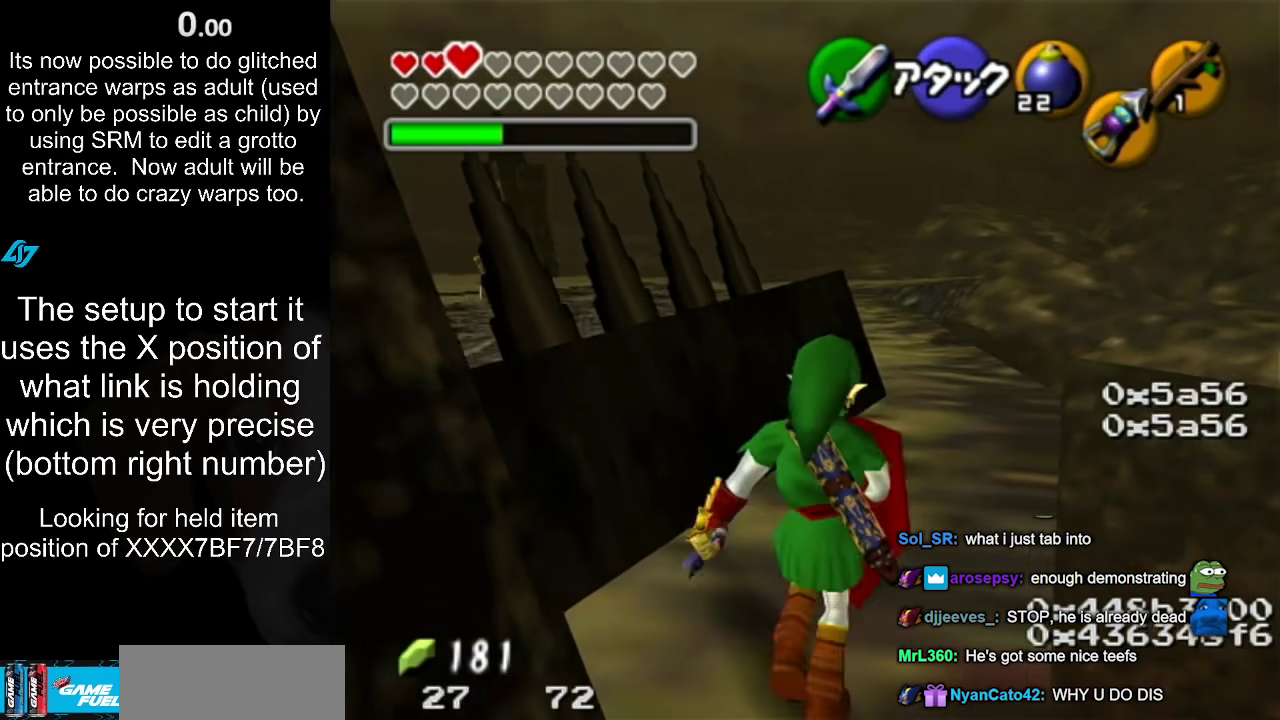
{"buttons": [], "left_stick": "up", "events": [[83, "left_stick", "up"], [300, "A", "down"], [483, "A", "up"]]}
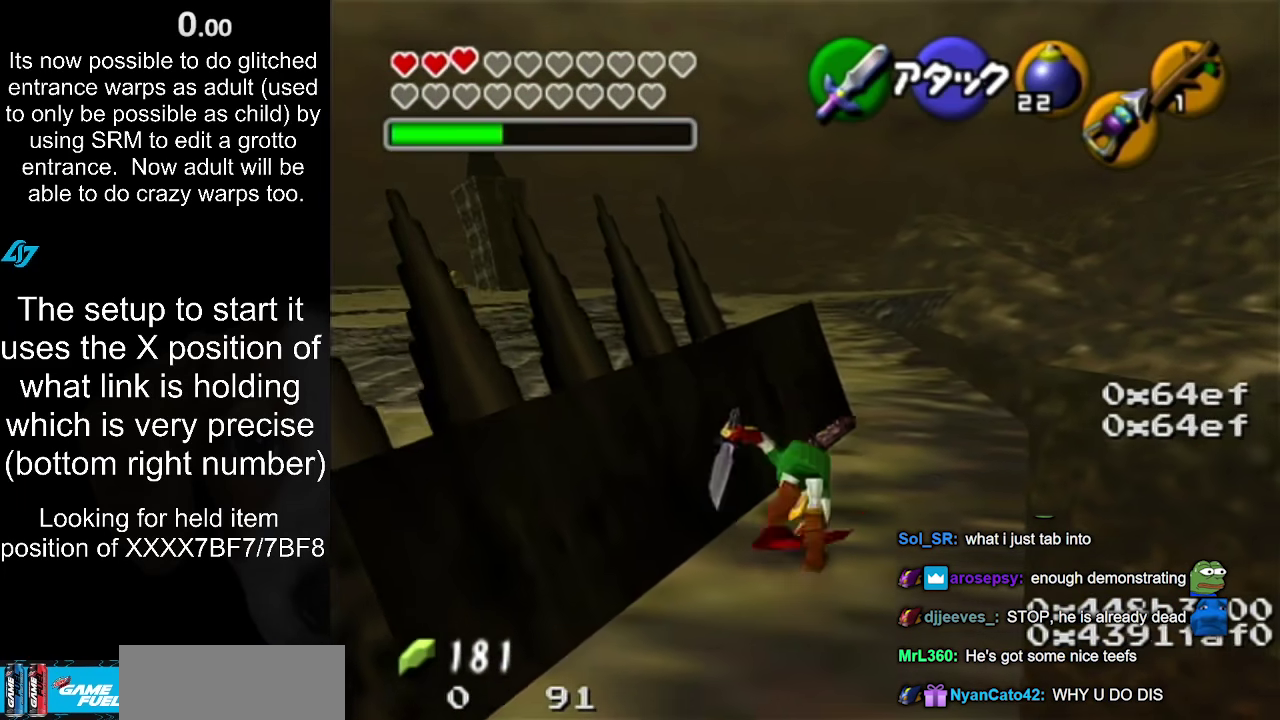
{"buttons": [], "left_stick": "center", "events": [[367, "left_stick", "center"]]}